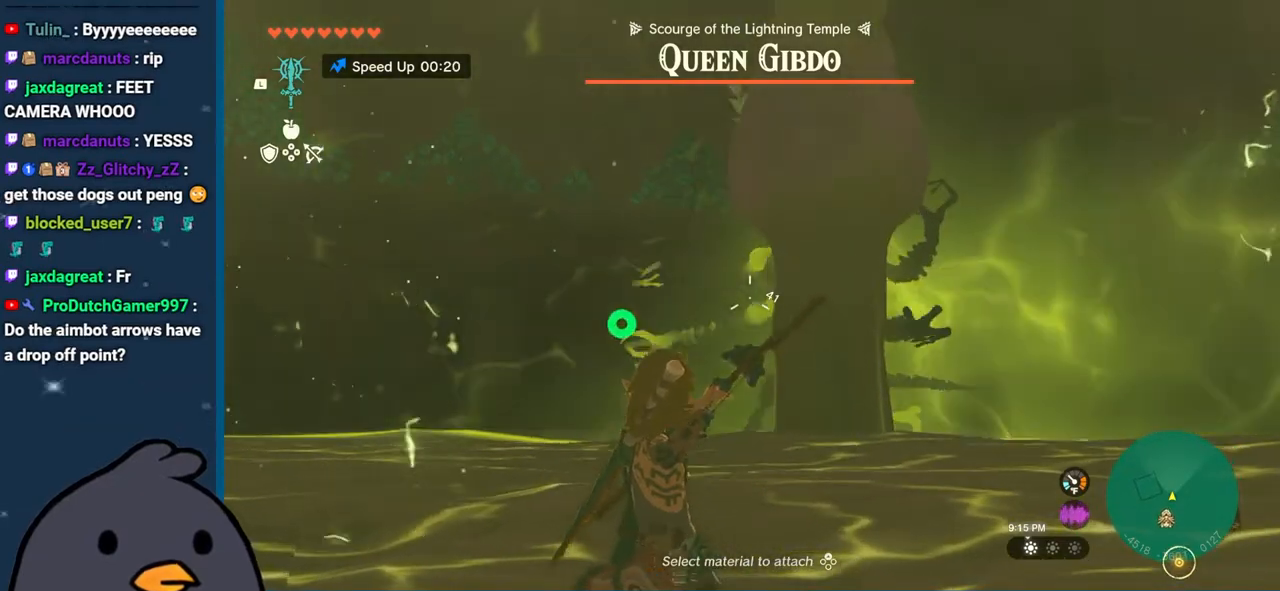
Gameplay with a controller (Nintendo layout); each line is a JSON object with the inputs held at the frame after it. "events" lists button and stick changes between this image and that frame as [ms after this image, input, new state], when the widget could be followed in between. Not read: L3 R3.
{"buttons": ["B"], "left_stick": "up-left", "right_stick": "center", "events": [[100, "R2", "up"], [133, "right_stick", "center"], [267, "B", "down"]]}
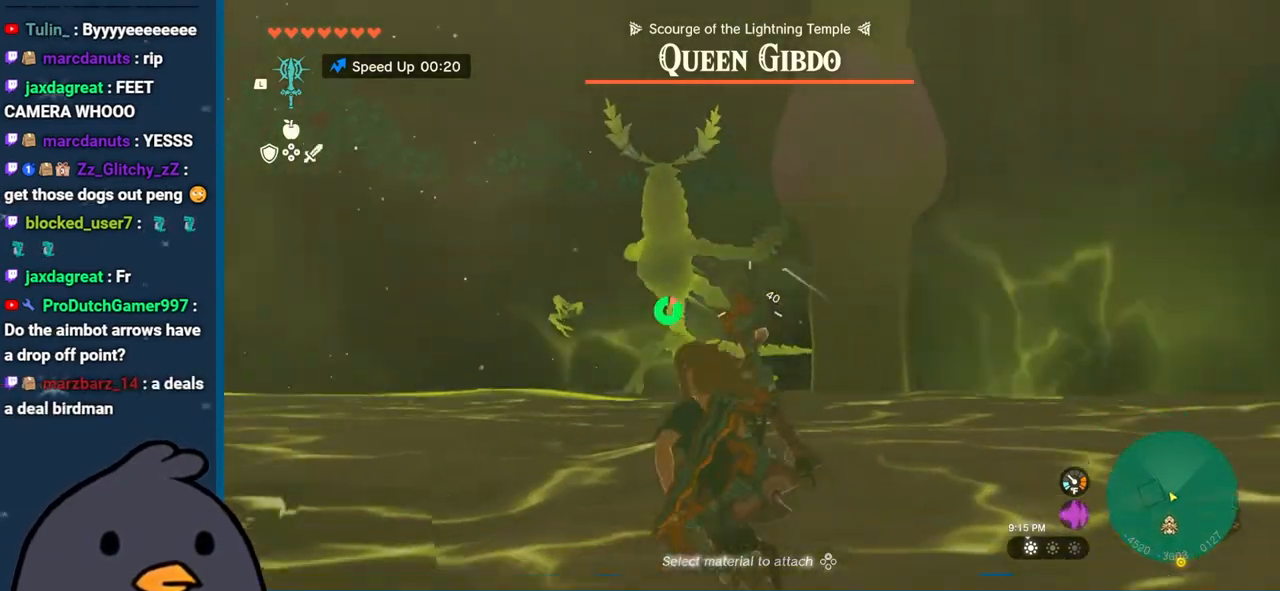
{"buttons": [], "left_stick": "up-left", "right_stick": "left", "events": [[350, "B", "up"], [433, "right_stick", "left"]]}
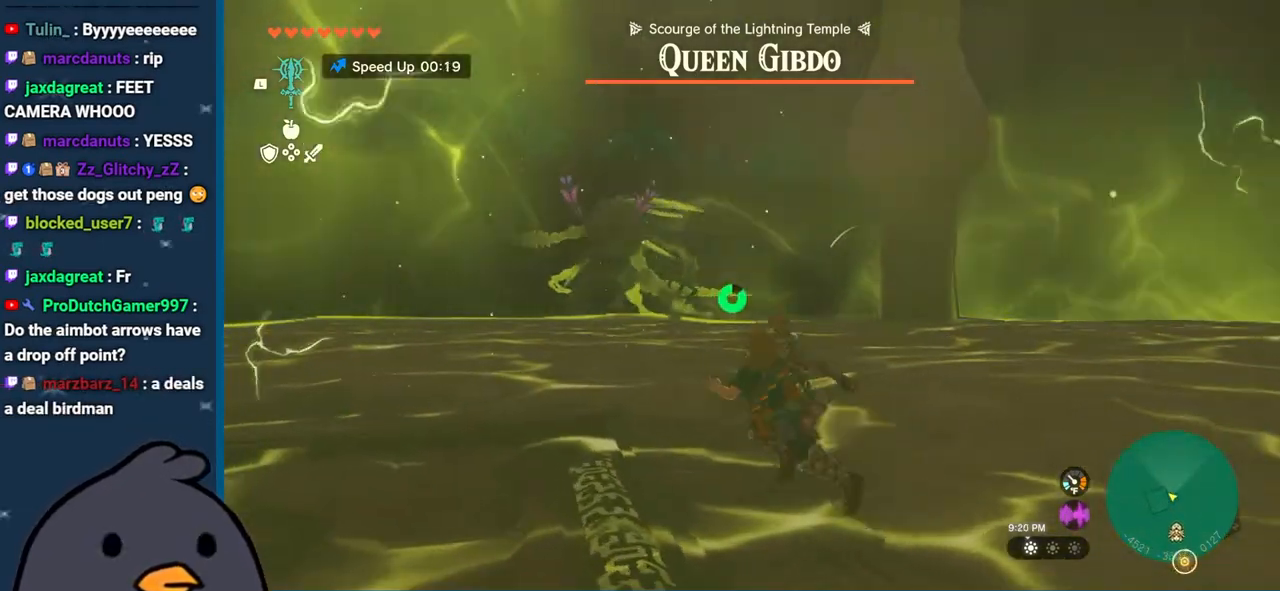
{"buttons": ["R2"], "left_stick": "left", "right_stick": "left", "events": [[17, "R2", "down"], [17, "left_stick", "center"], [117, "DPAD_UP", "down"], [117, "right_stick", "center"], [183, "DPAD_UP", "up"], [317, "right_stick", "left"], [400, "left_stick", "left"]]}
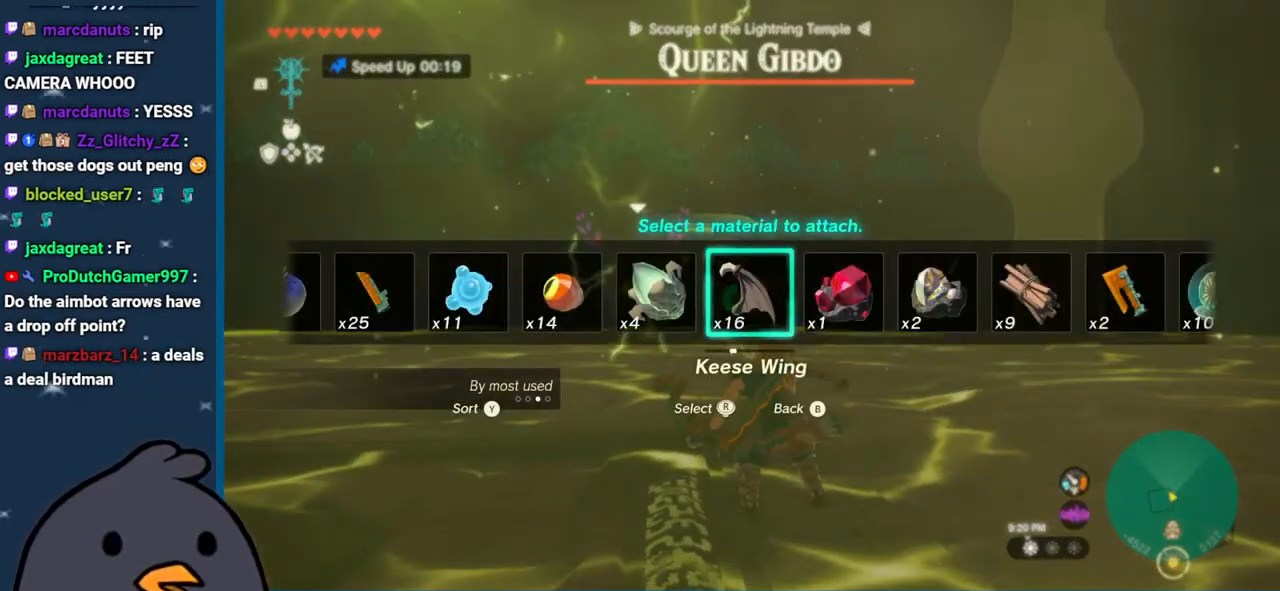
{"buttons": ["R2"], "left_stick": "up-left", "right_stick": "left", "events": [[217, "left_stick", "up-left"]]}
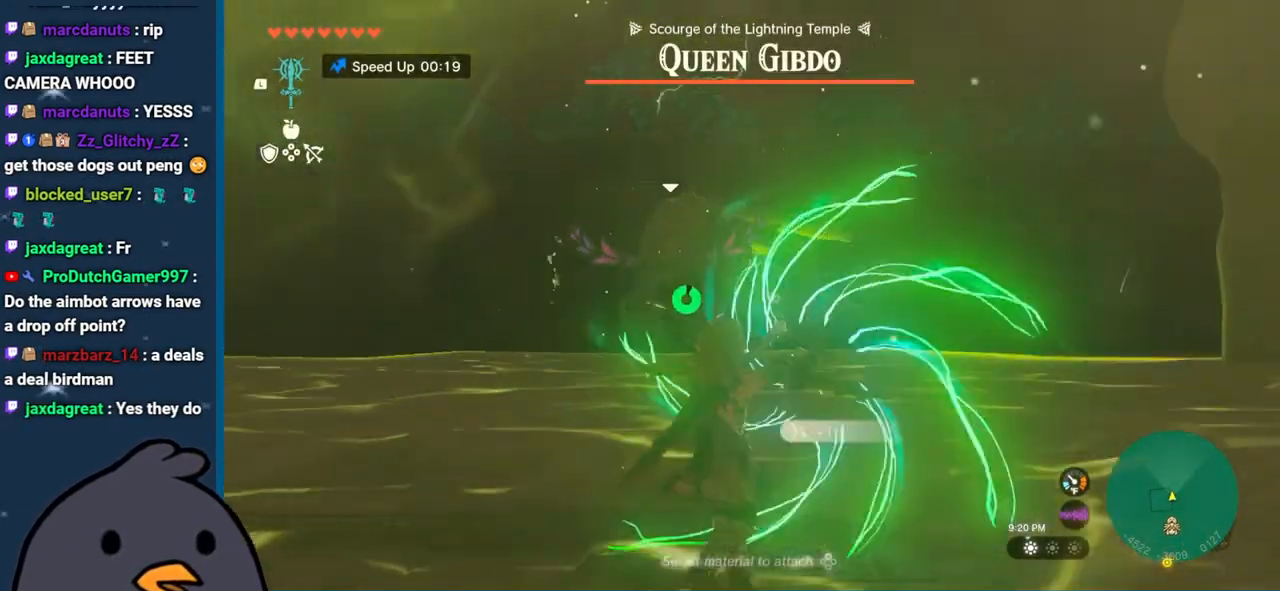
{"buttons": ["R2"], "left_stick": "up", "right_stick": "up", "events": [[183, "left_stick", "up"], [200, "right_stick", "up"]]}
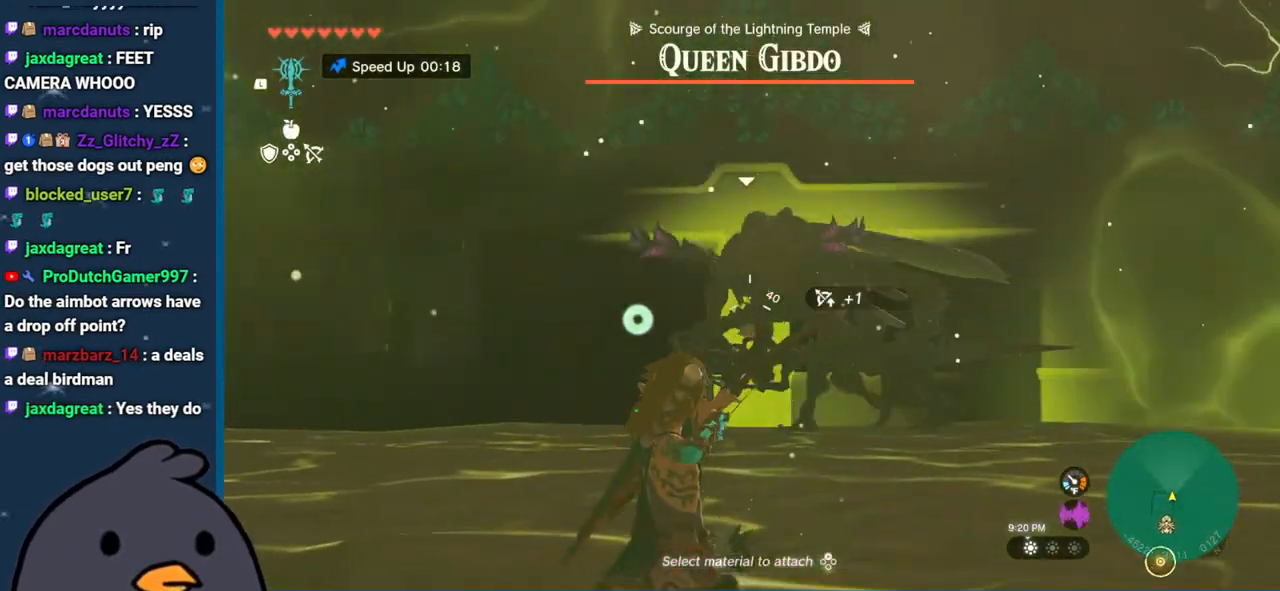
{"buttons": [], "left_stick": "up-left", "right_stick": "center", "events": [[83, "R2", "up"], [150, "right_stick", "center"], [183, "left_stick", "up-left"], [233, "right_stick", "left"], [383, "right_stick", "center"]]}
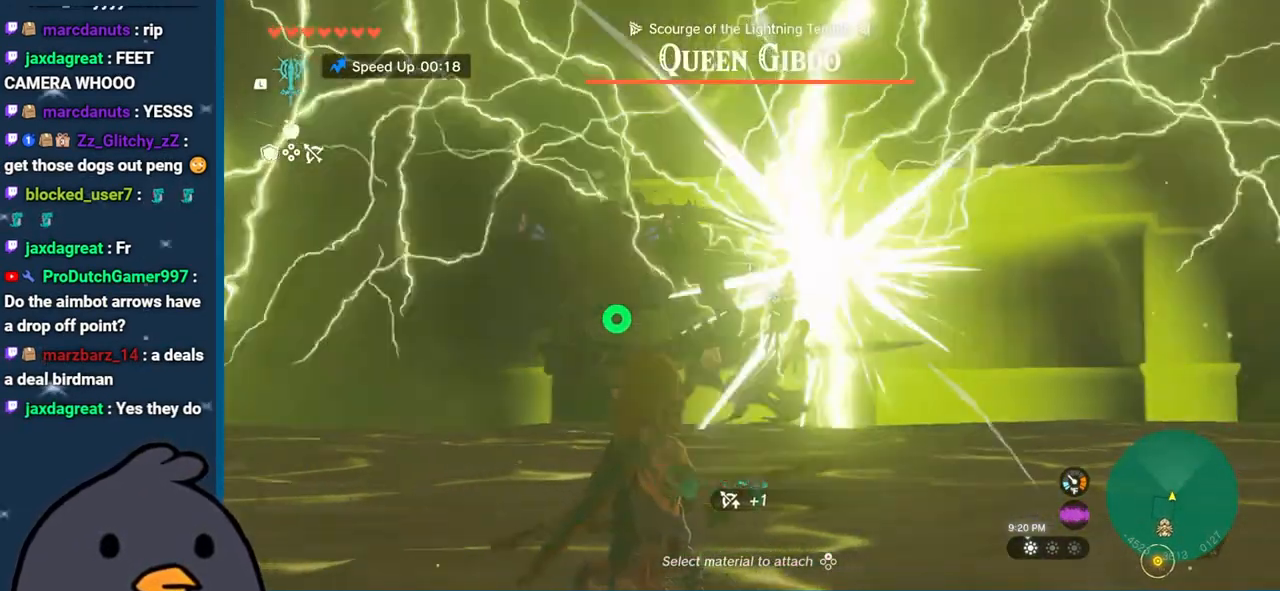
{"buttons": [], "left_stick": "up", "right_stick": "center", "events": [[267, "right_stick", "left"], [417, "left_stick", "up"], [433, "right_stick", "center"]]}
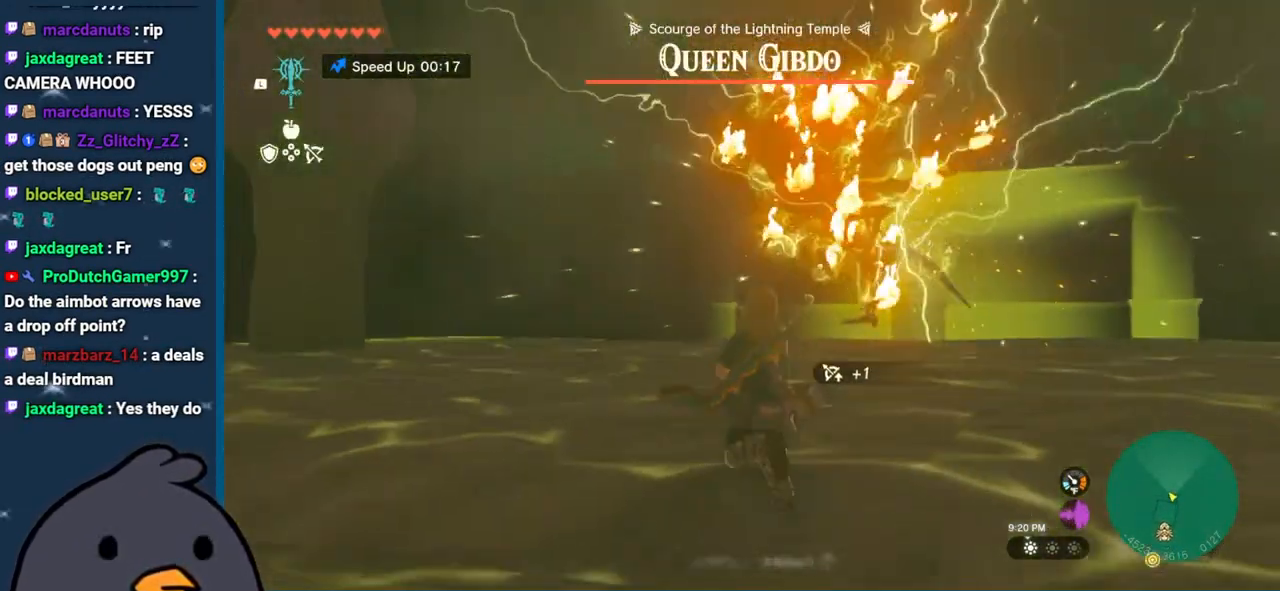
{"buttons": ["B"], "left_stick": "up", "right_stick": "center", "events": [[217, "B", "down"], [217, "left_stick", "up-right"], [400, "left_stick", "up"]]}
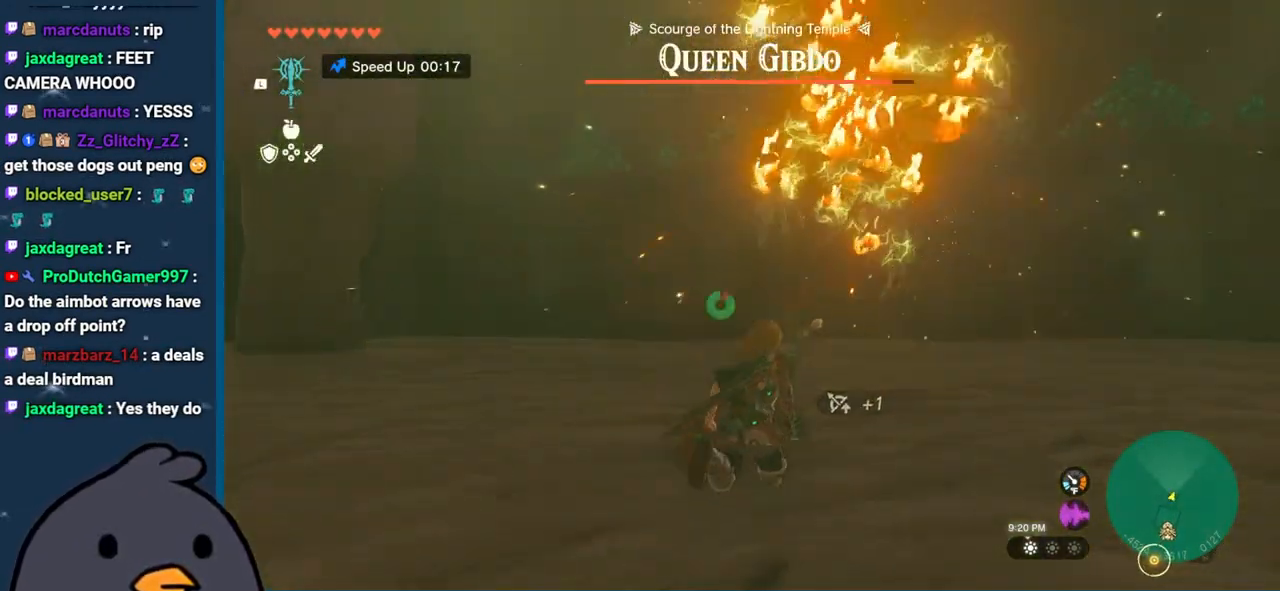
{"buttons": [], "left_stick": "up-left", "right_stick": "center", "events": [[400, "B", "up"], [433, "left_stick", "up-left"]]}
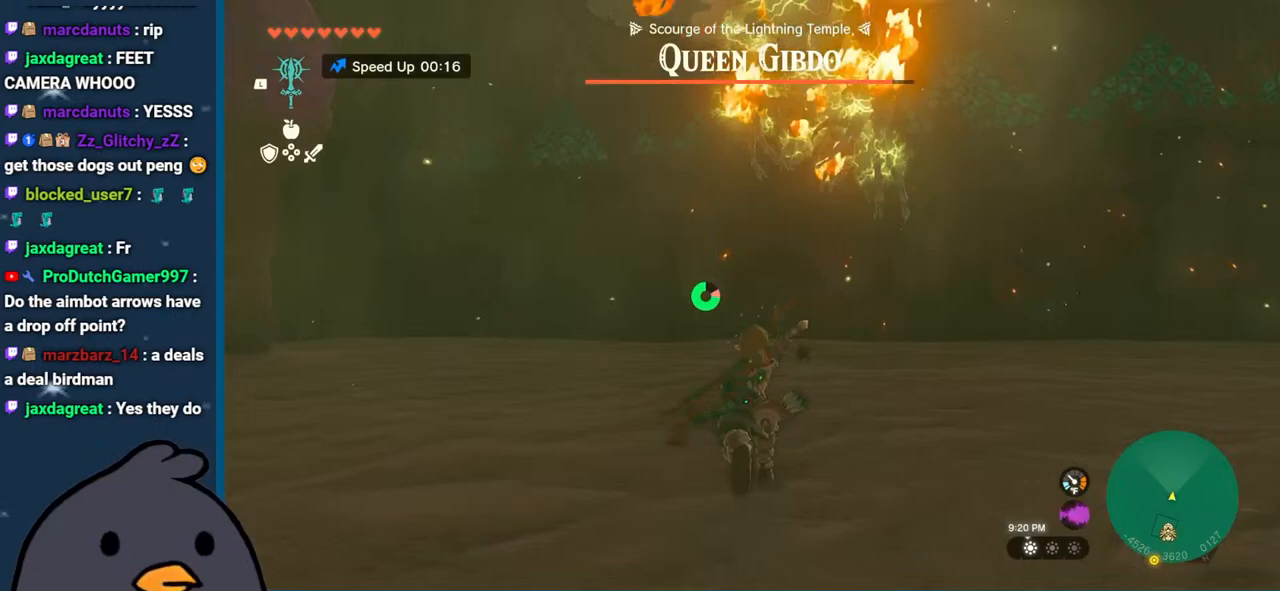
{"buttons": [], "left_stick": "down", "right_stick": "left", "events": [[50, "left_stick", "center"], [83, "right_stick", "up-left"], [300, "left_stick", "down"], [317, "right_stick", "left"]]}
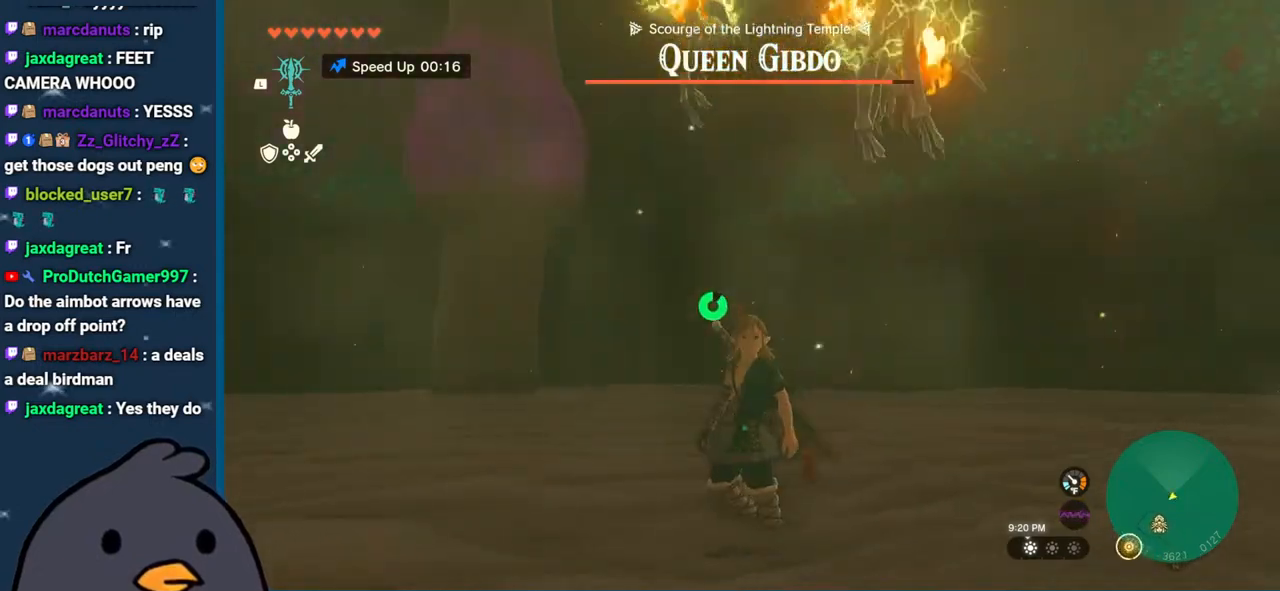
{"buttons": [], "left_stick": "down-left", "right_stick": "up-left", "events": [[67, "left_stick", "down-left"], [483, "right_stick", "up-left"]]}
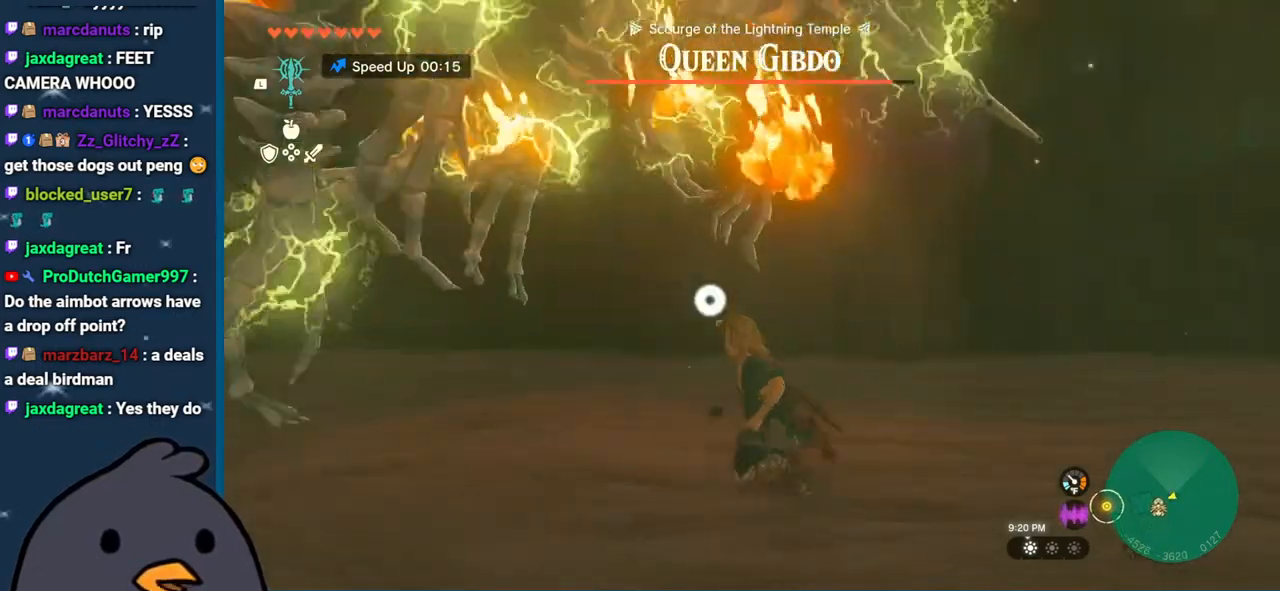
{"buttons": [], "left_stick": "down-left", "right_stick": "left", "events": [[83, "right_stick", "left"]]}
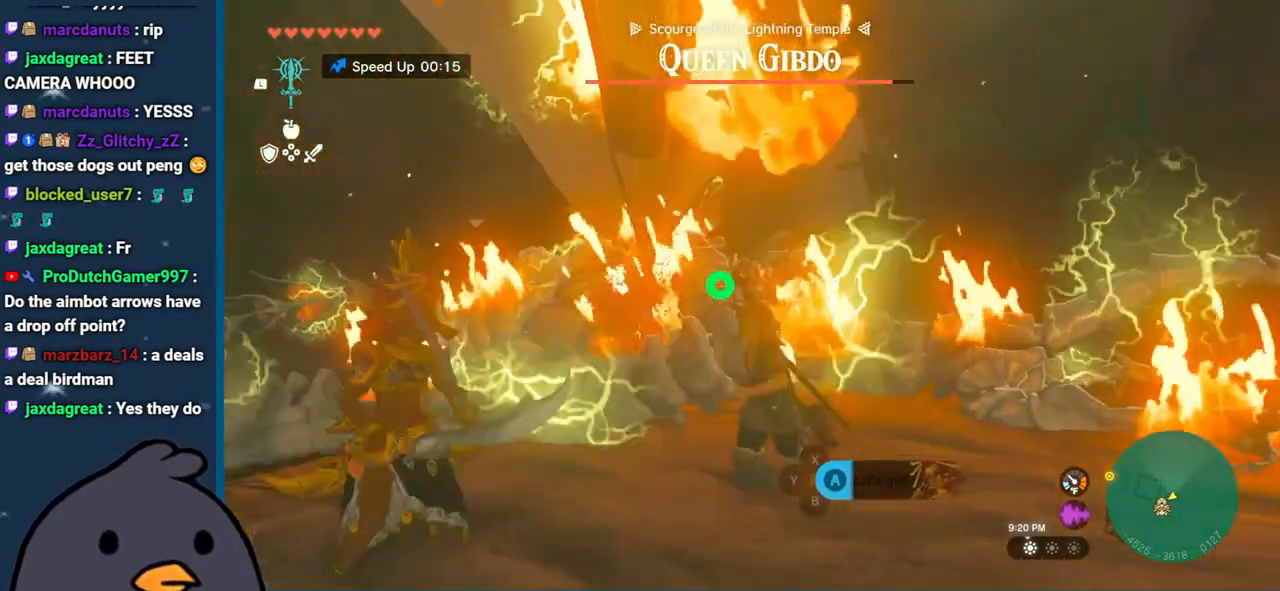
{"buttons": ["B"], "left_stick": "down-right", "right_stick": "center", "events": [[17, "left_stick", "down"], [67, "right_stick", "center"], [217, "B", "down"], [283, "left_stick", "down-right"]]}
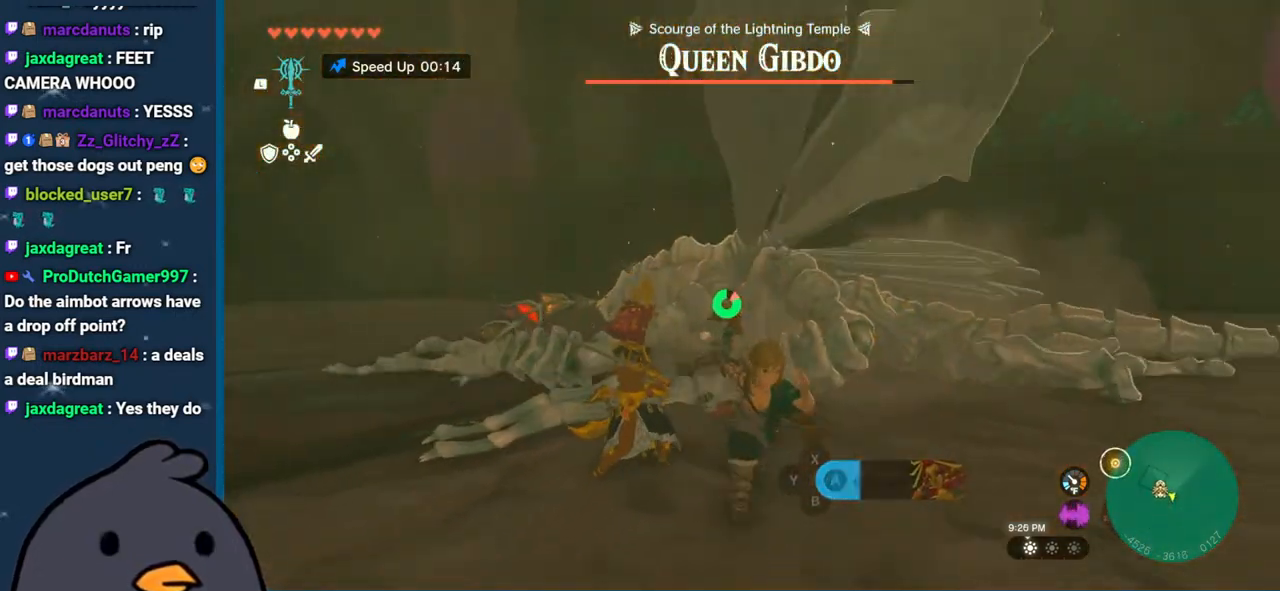
{"buttons": [], "left_stick": "up", "right_stick": "center", "events": [[17, "B", "up"], [117, "left_stick", "down-left"], [117, "right_stick", "down-left"], [167, "left_stick", "left"], [267, "left_stick", "down-left"], [333, "right_stick", "center"], [500, "left_stick", "up"]]}
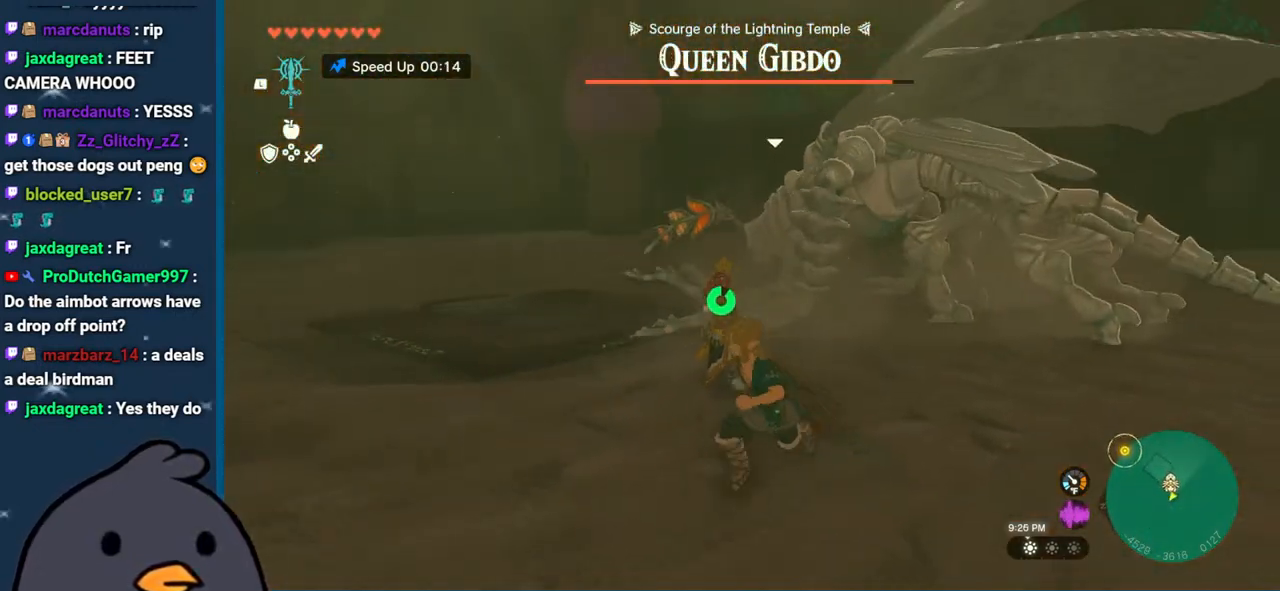
{"buttons": [], "left_stick": "up-left", "right_stick": "center", "events": [[500, "left_stick", "up-left"]]}
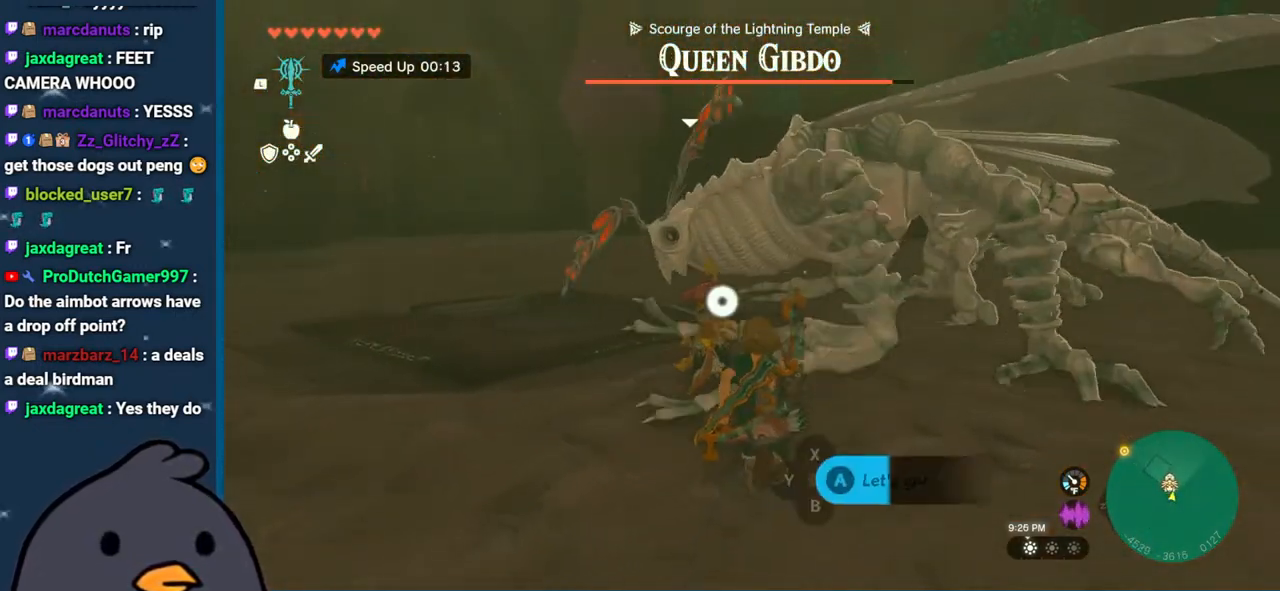
{"buttons": ["B"], "left_stick": "down", "right_stick": "center", "events": [[167, "A", "down"], [267, "A", "up"], [267, "left_stick", "down-left"], [383, "B", "down"], [467, "left_stick", "down"]]}
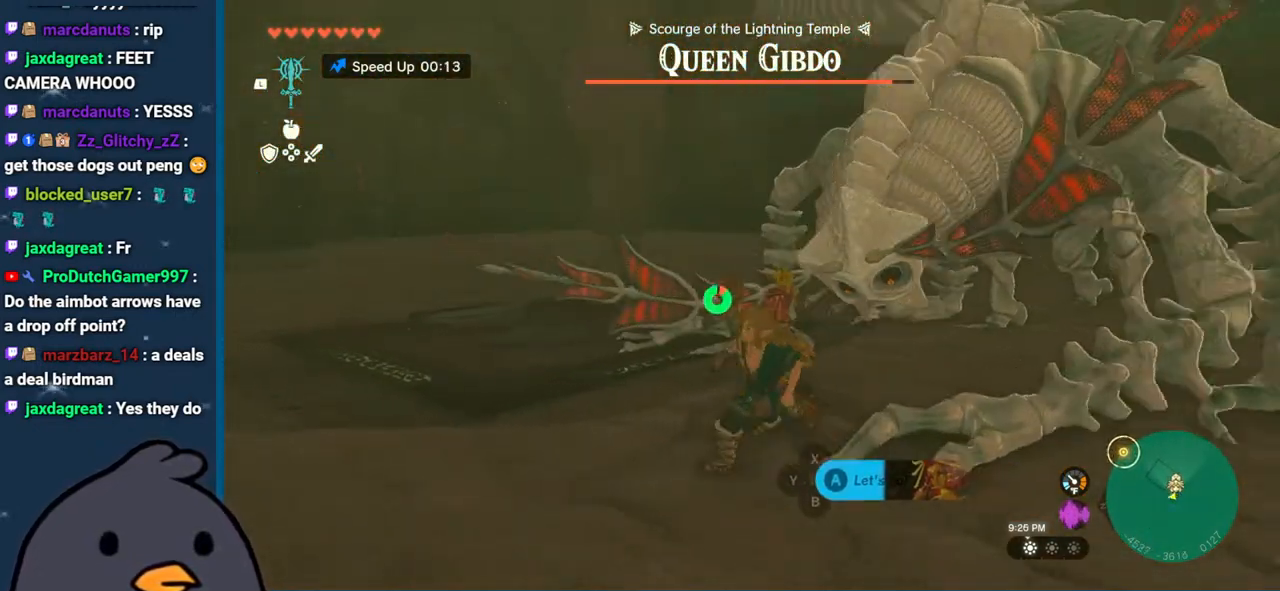
{"buttons": ["B"], "left_stick": "down", "right_stick": "center", "events": []}
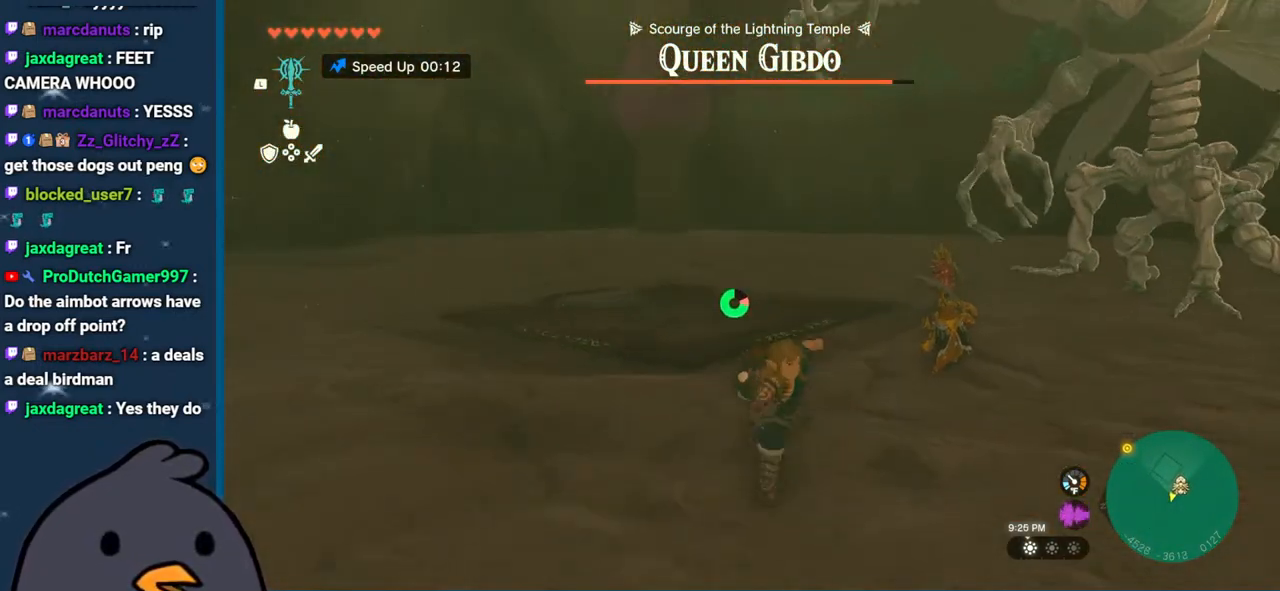
{"buttons": ["B"], "left_stick": "down", "right_stick": "center", "events": []}
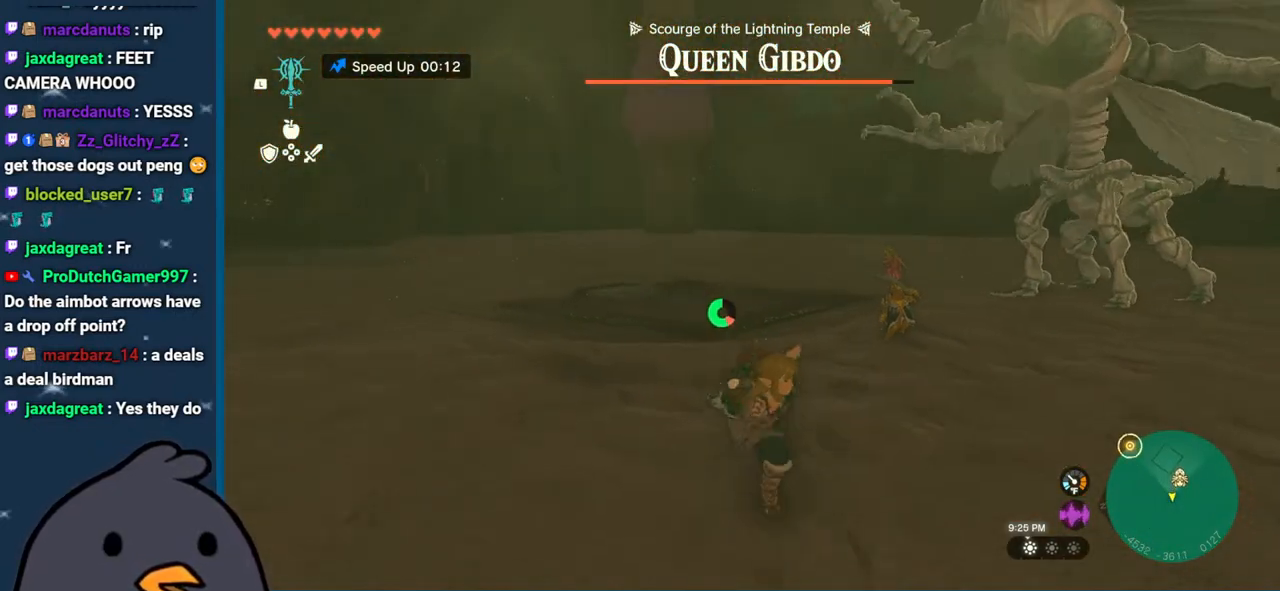
{"buttons": ["B"], "left_stick": "down", "right_stick": "center", "events": []}
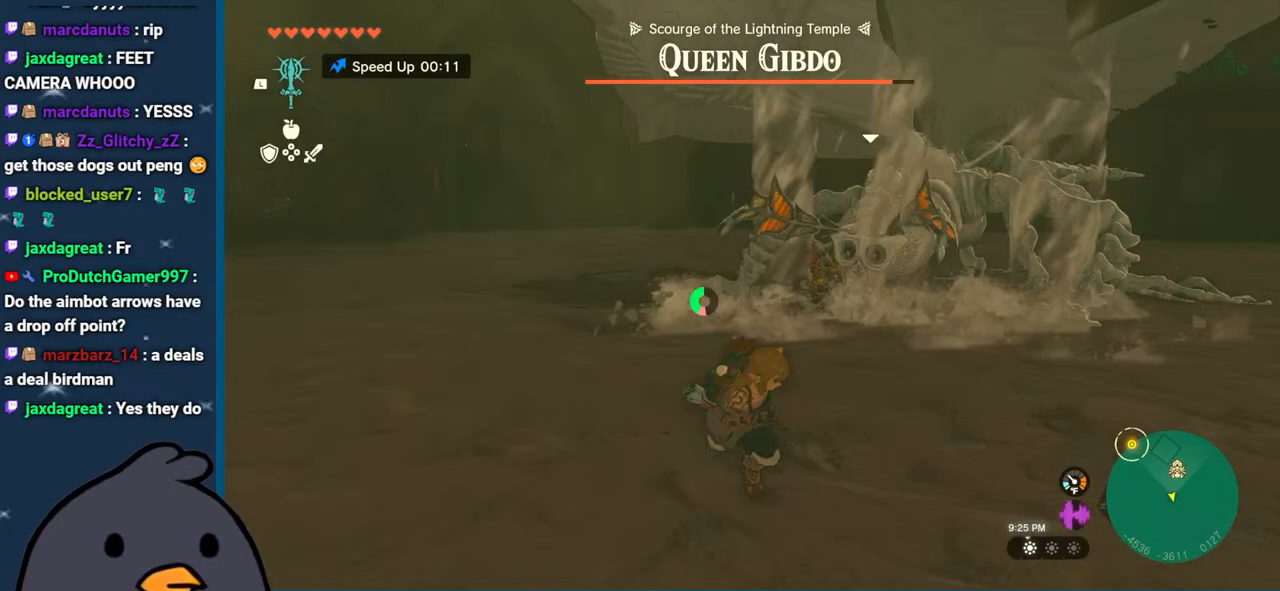
{"buttons": ["B"], "left_stick": "down-right", "right_stick": "center", "events": [[150, "left_stick", "down-right"]]}
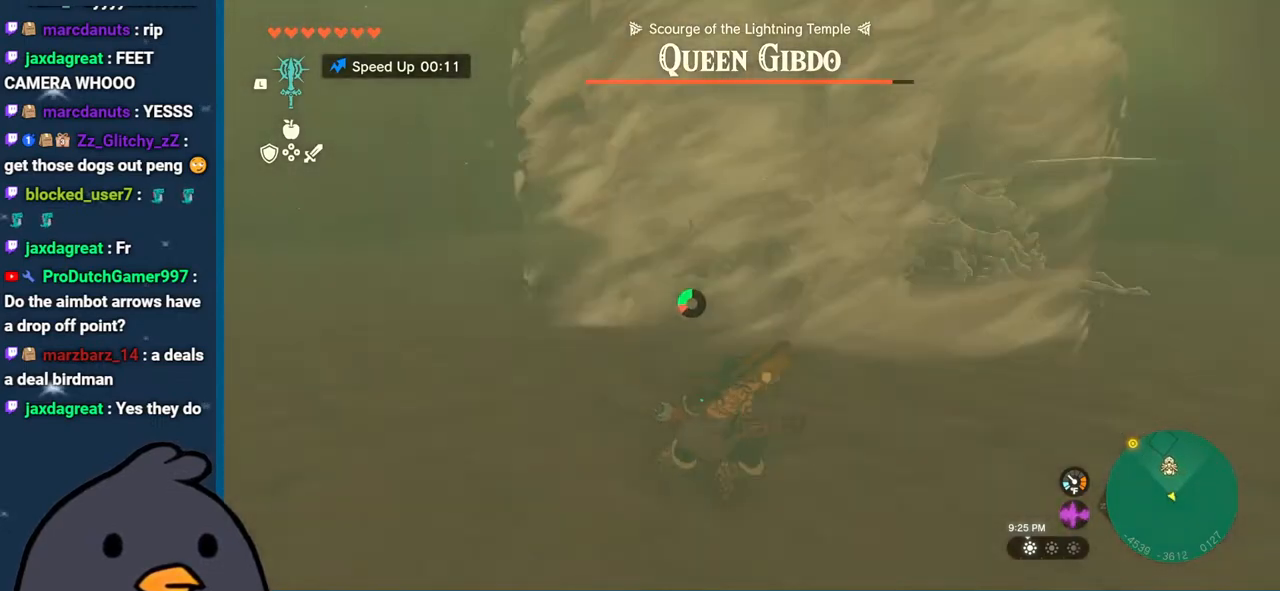
{"buttons": ["B"], "left_stick": "down-right", "right_stick": "center", "events": []}
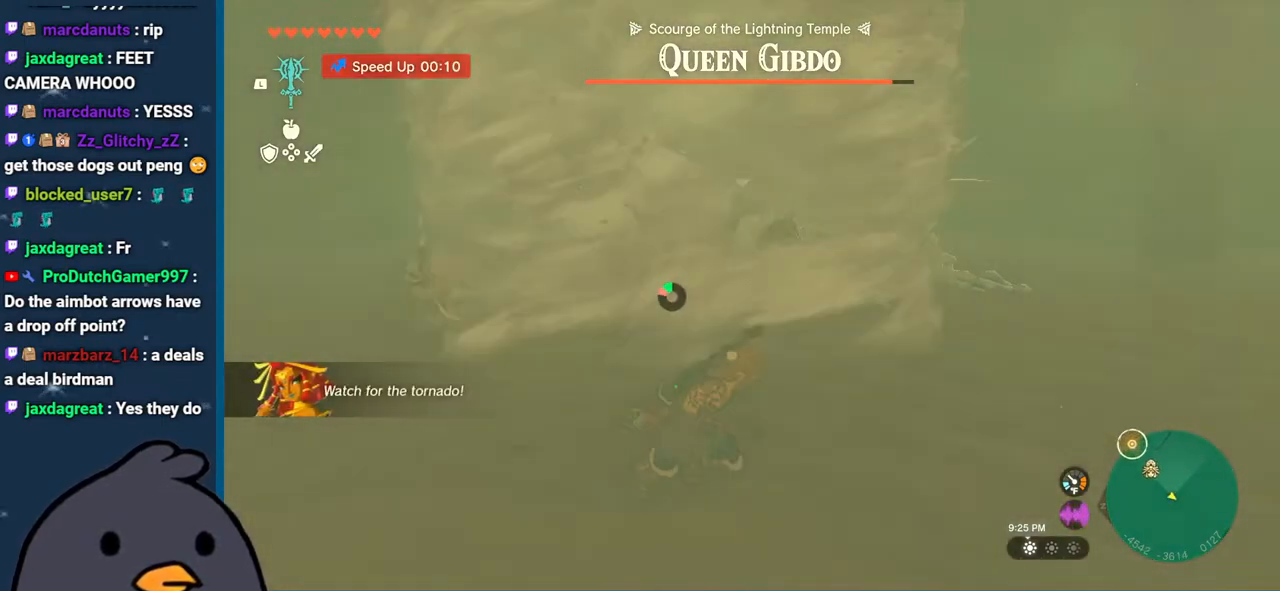
{"buttons": [], "left_stick": "right", "right_stick": "center", "events": [[183, "left_stick", "right"], [267, "B", "up"]]}
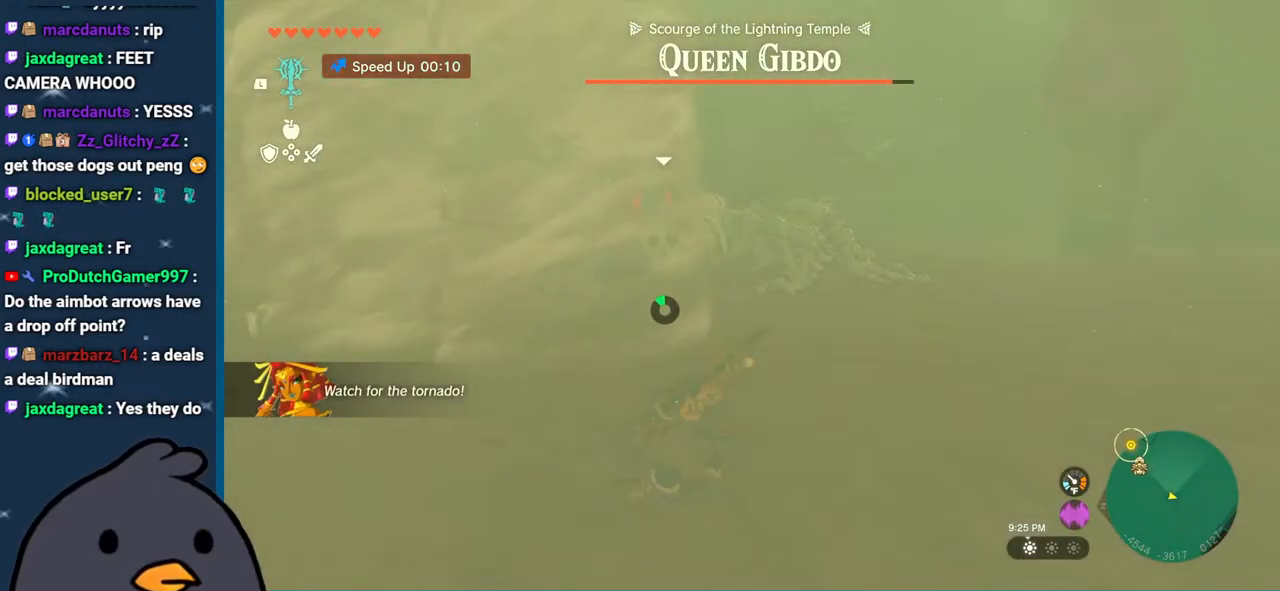
{"buttons": ["R2"], "left_stick": "center", "right_stick": "center", "events": [[17, "right_stick", "left"], [167, "R2", "down"], [183, "left_stick", "center"], [267, "DPAD_UP", "down"], [283, "right_stick", "center"], [367, "DPAD_UP", "up"]]}
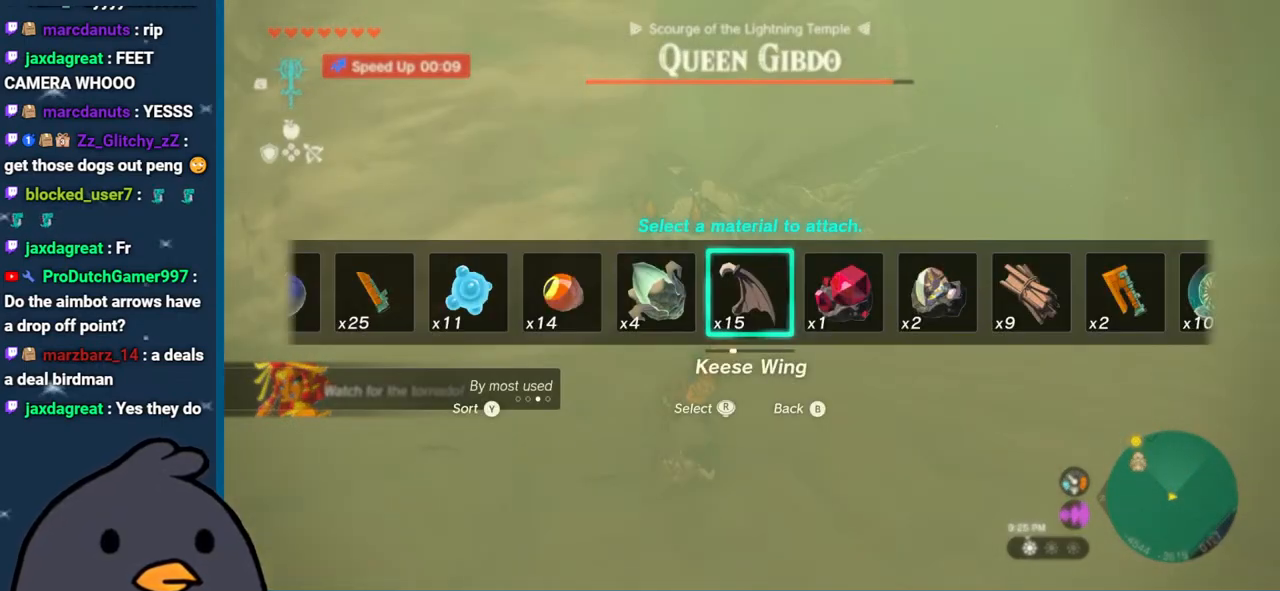
{"buttons": ["R2"], "left_stick": "center", "right_stick": "center", "events": []}
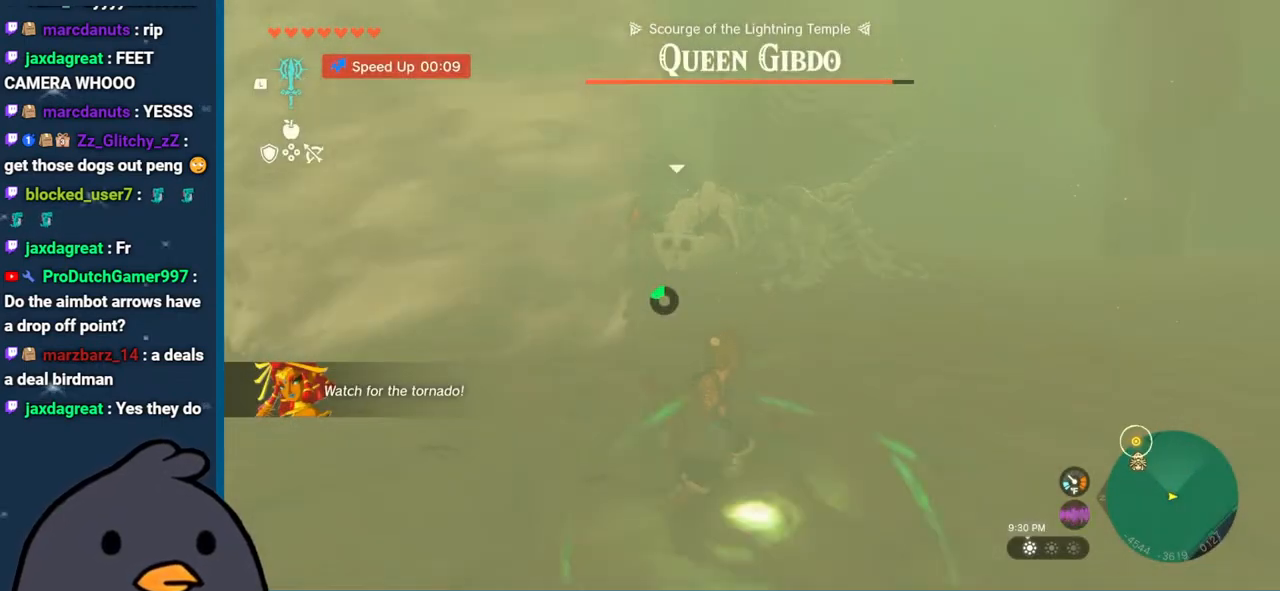
{"buttons": ["R2"], "left_stick": "up-left", "right_stick": "up-left", "events": [[17, "right_stick", "up-left"], [33, "left_stick", "right"], [317, "left_stick", "center"], [400, "left_stick", "up-left"]]}
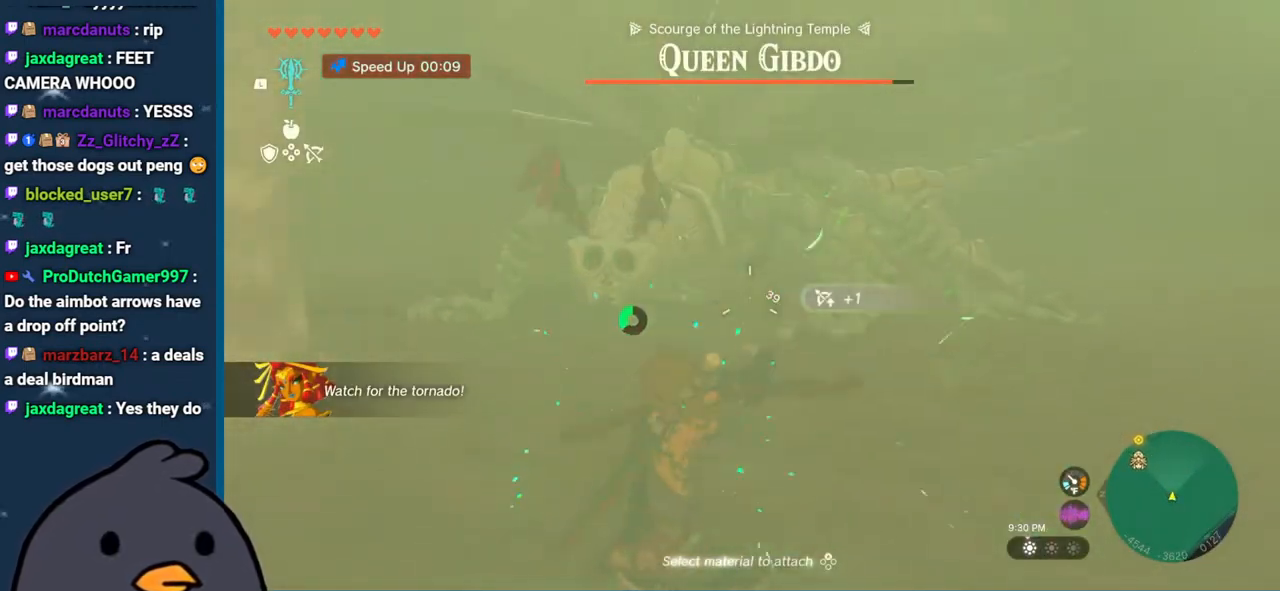
{"buttons": [], "left_stick": "down", "right_stick": "center", "events": [[283, "R2", "up"], [367, "left_stick", "down"], [367, "right_stick", "center"]]}
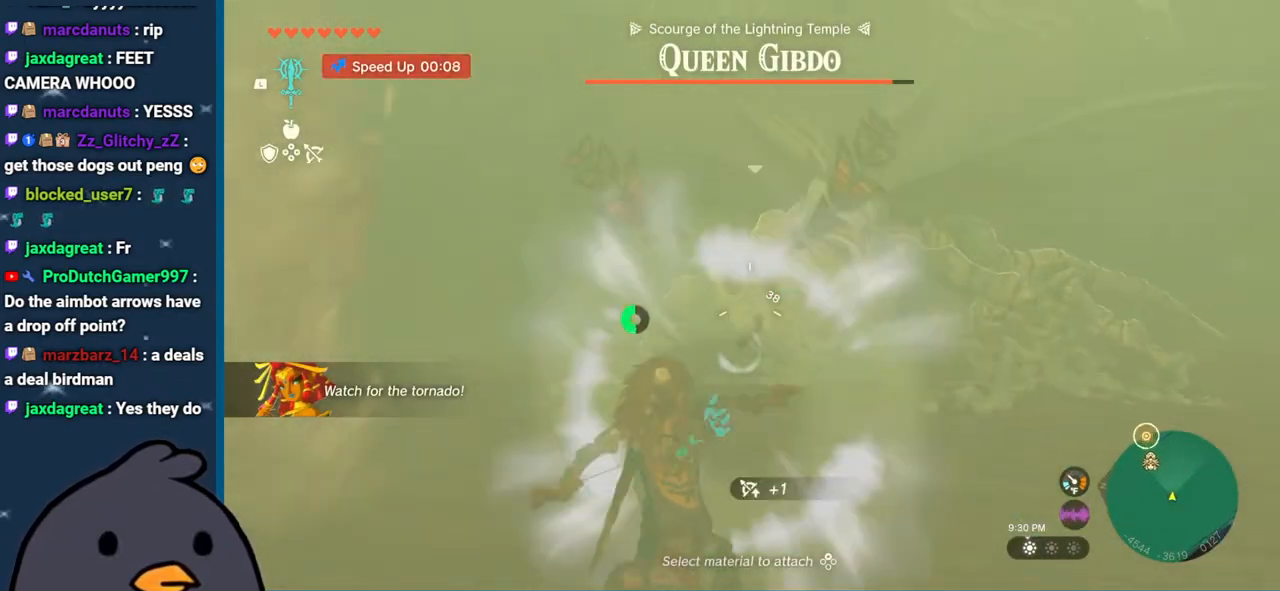
{"buttons": [], "left_stick": "center", "right_stick": "center", "events": [[317, "left_stick", "center"]]}
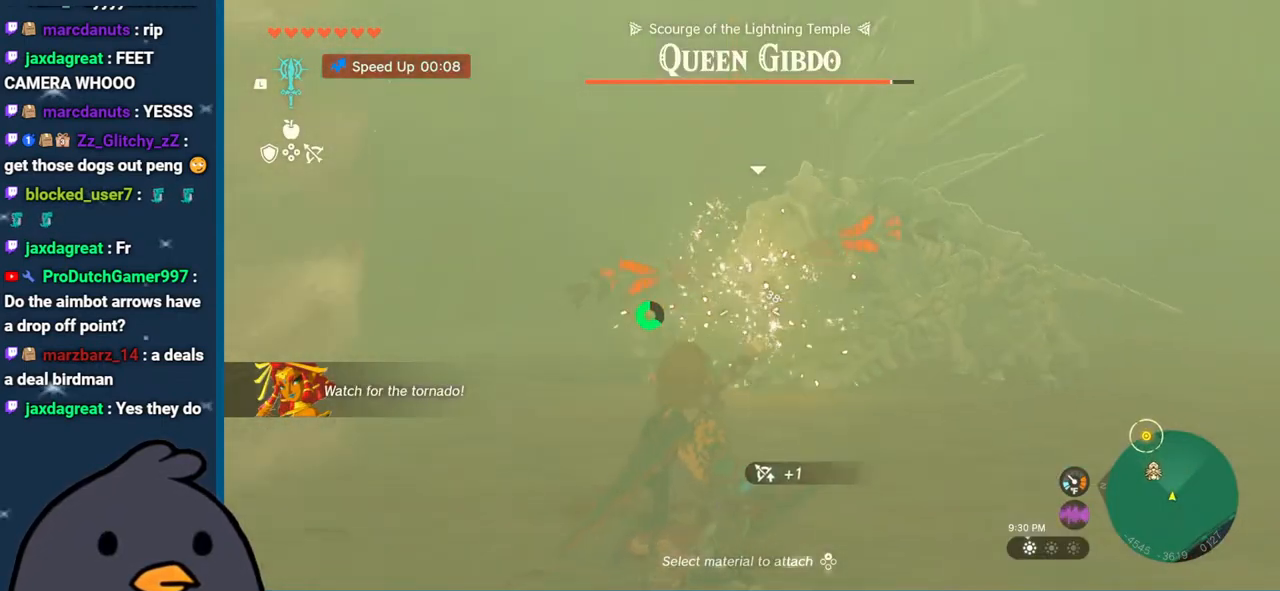
{"buttons": ["R2", "DPAD_UP"], "left_stick": "center", "right_stick": "center", "events": [[183, "R2", "down"], [250, "DPAD_UP", "down"]]}
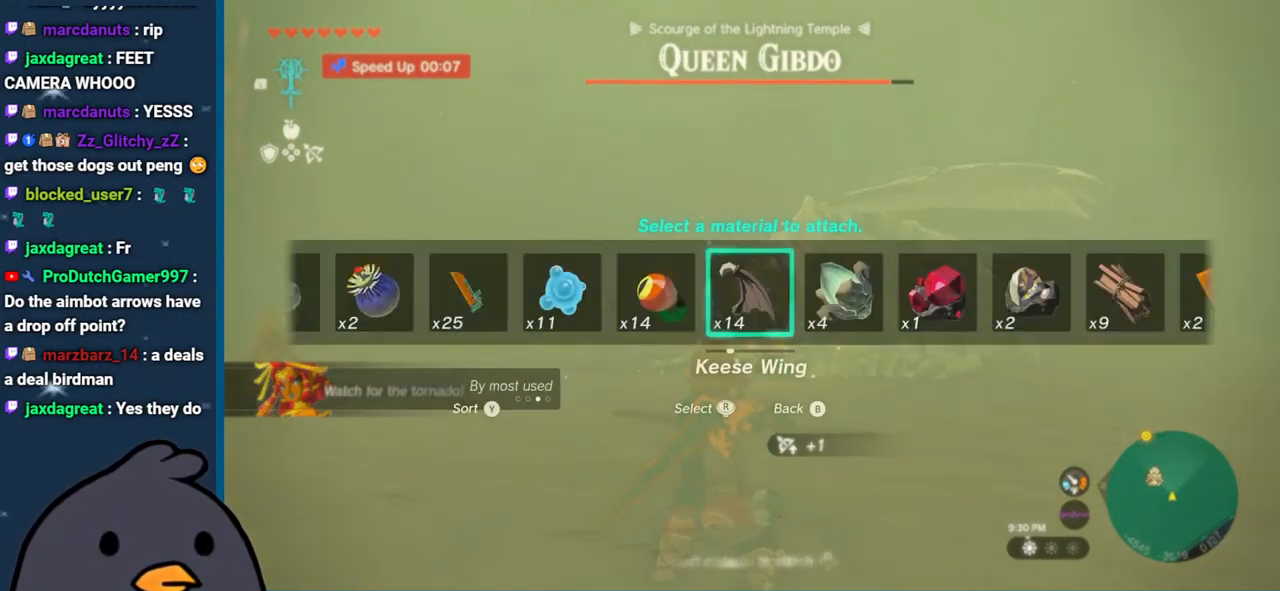
{"buttons": ["R2", "DPAD_UP"], "left_stick": "center", "right_stick": "left", "events": [[433, "right_stick", "left"]]}
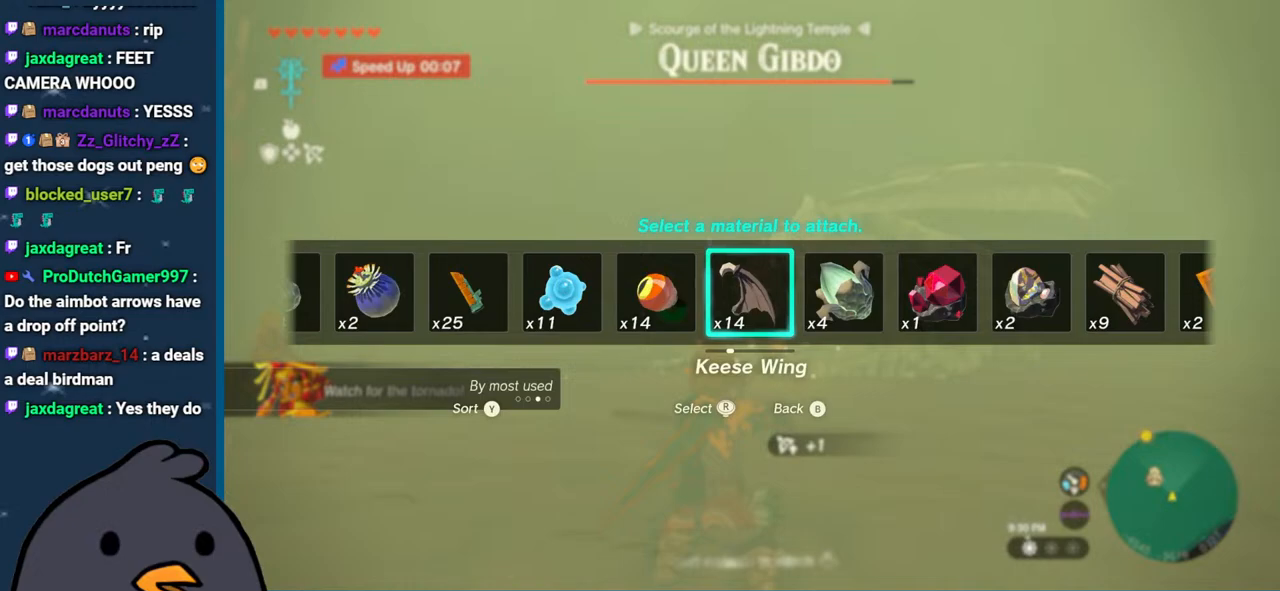
{"buttons": ["R2", "DPAD_UP"], "left_stick": "center", "right_stick": "center", "events": [[117, "right_stick", "center"], [300, "right_stick", "left"], [467, "right_stick", "center"]]}
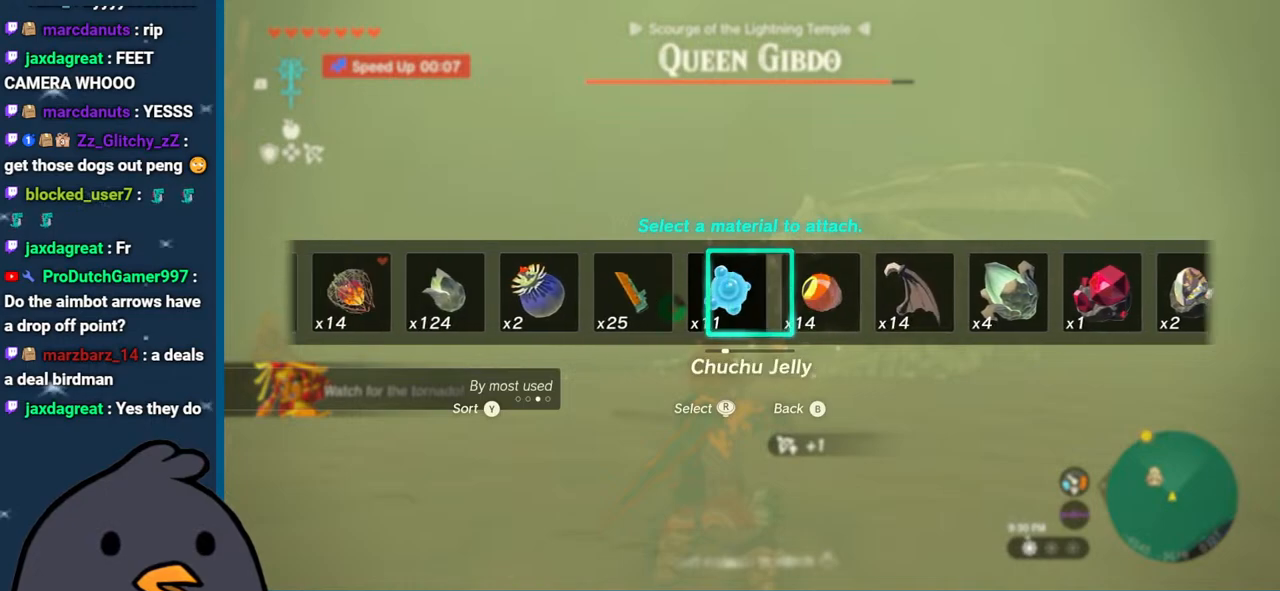
{"buttons": ["R2", "DPAD_UP"], "left_stick": "center", "right_stick": "center", "events": [[83, "right_stick", "left"], [233, "right_stick", "center"], [317, "right_stick", "left"], [467, "right_stick", "center"]]}